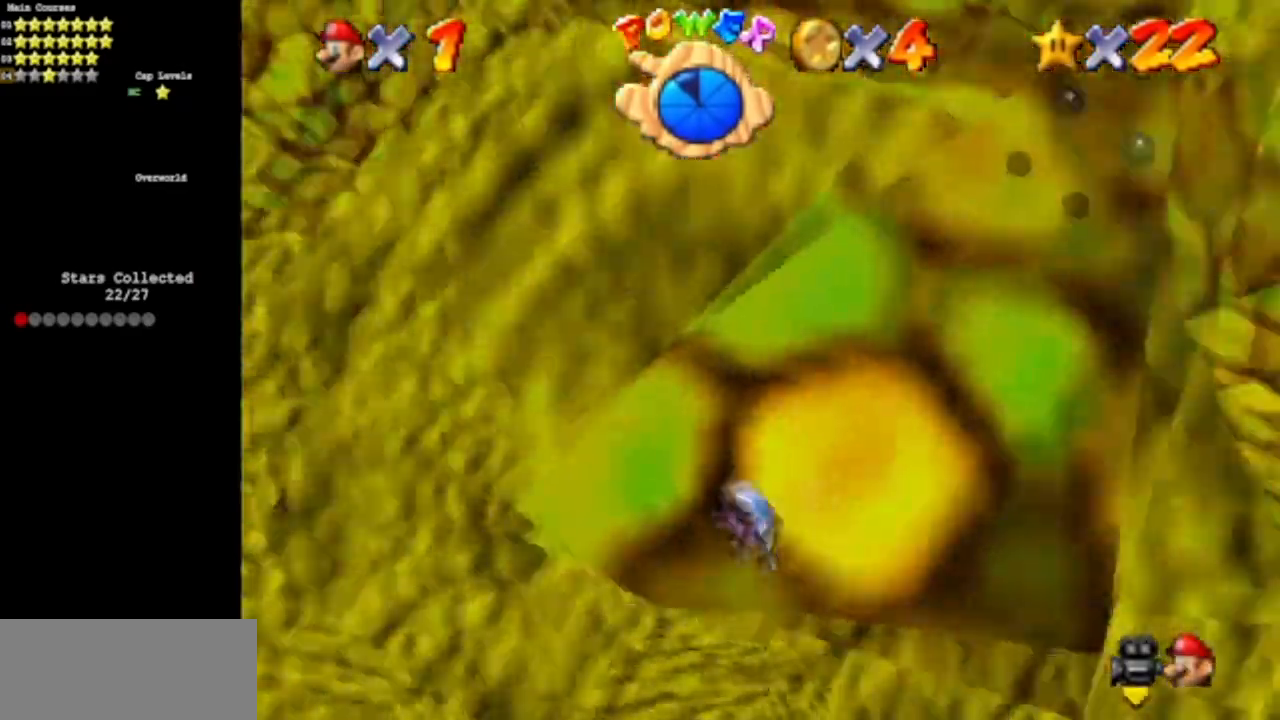
Gameplay with a controller (Nintendo layout); each line is a JSON object with the inputs held at the frame after it. "events" lists button and stick changes between this image and that frame as [ms after this image, input, new state], when the widget could be followed in between. Not read: L3 R3 other_buttons.
{"buttons": ["R1"], "left_stick": "down-left", "events": [[67, "left_stick", "up"], [100, "A", "down"], [334, "left_stick", "left"], [401, "left_stick", "down-left"], [484, "R1", "down"], [501, "A", "up"]]}
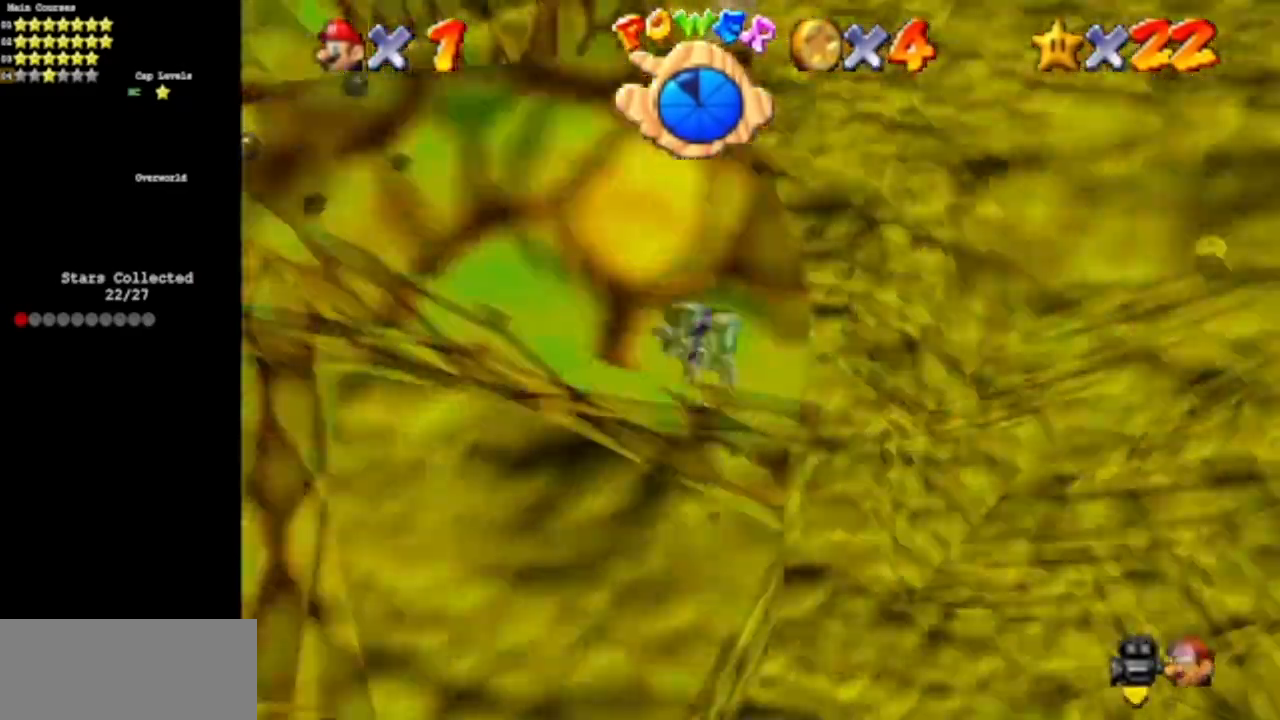
{"buttons": [], "left_stick": "left", "events": [[116, "R1", "up"], [183, "left_stick", "center"], [367, "left_stick", "left"]]}
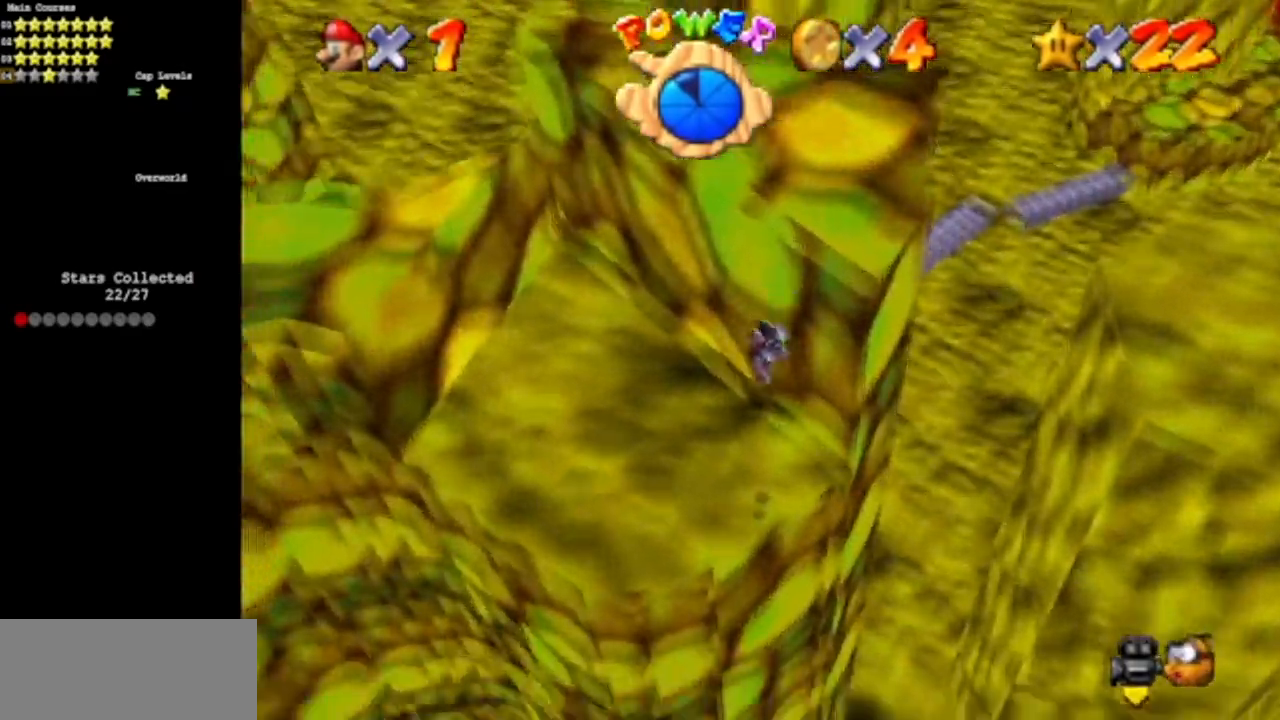
{"buttons": [], "left_stick": "up", "events": [[84, "B", "down"], [84, "left_stick", "up"], [334, "B", "up"]]}
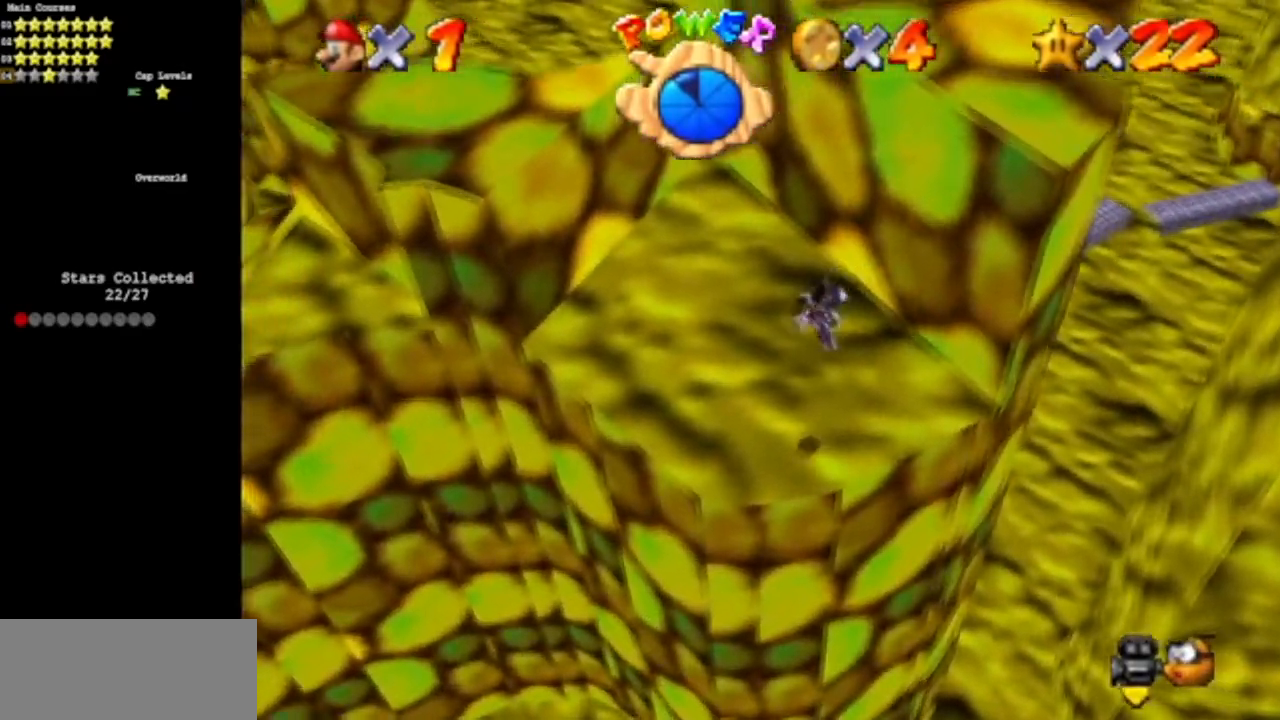
{"buttons": [], "left_stick": "up", "events": []}
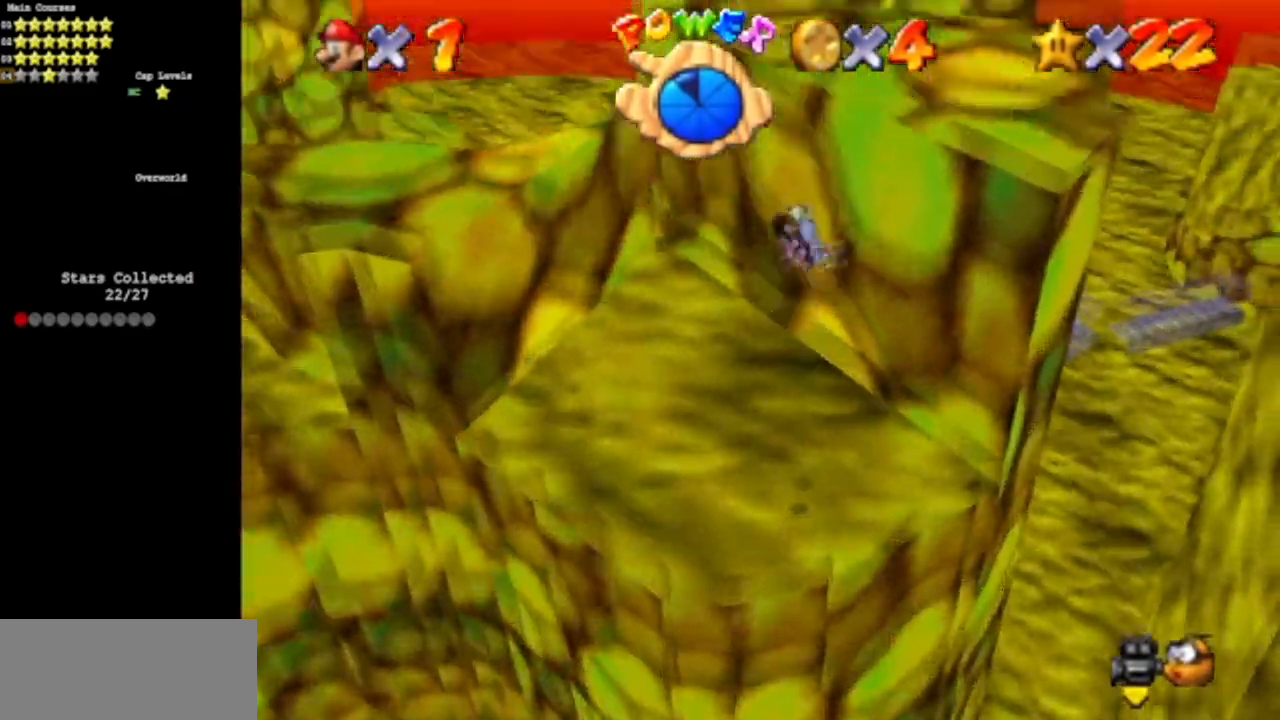
{"buttons": ["C_DOWN", "C_RIGHT"], "left_stick": "up", "events": [[467, "C_DOWN", "down"], [467, "C_RIGHT", "down"]]}
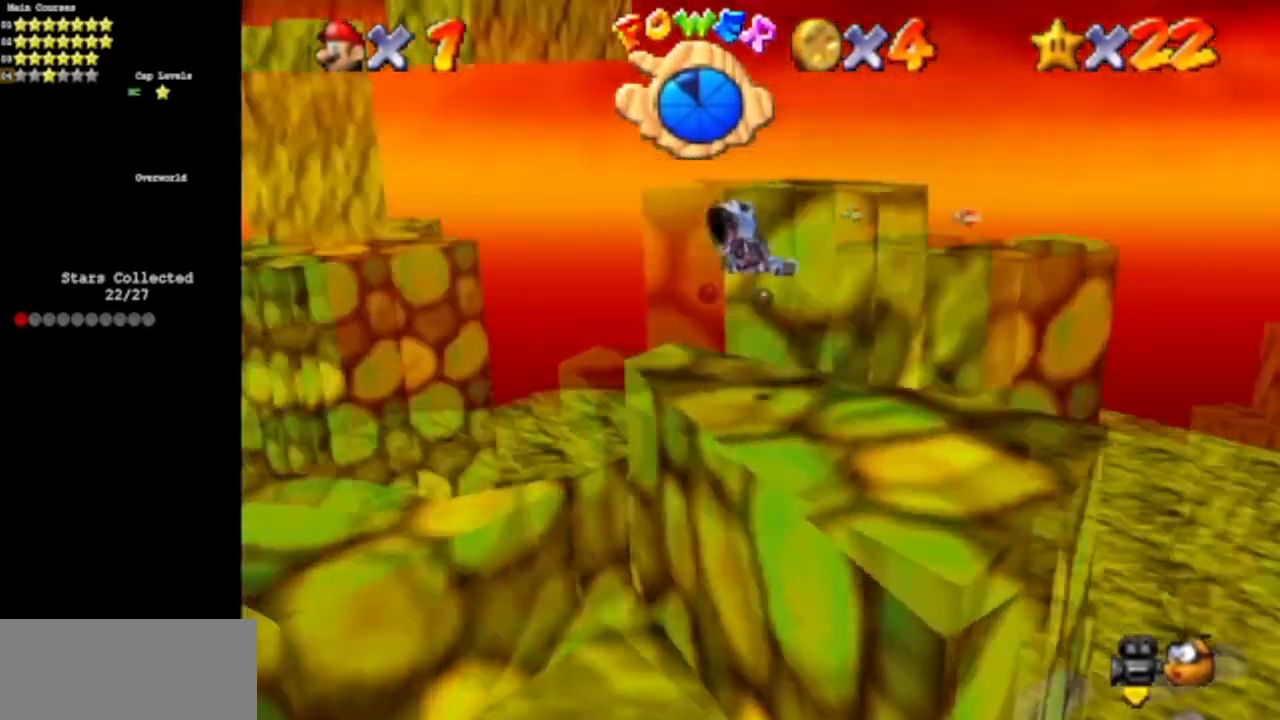
{"buttons": [], "left_stick": "center", "events": [[33, "left_stick", "center"], [116, "C_DOWN", "up"], [133, "C_RIGHT", "up"], [333, "C_DOWN", "down"], [333, "C_RIGHT", "down"], [383, "C_RIGHT", "up"], [400, "C_DOWN", "up"]]}
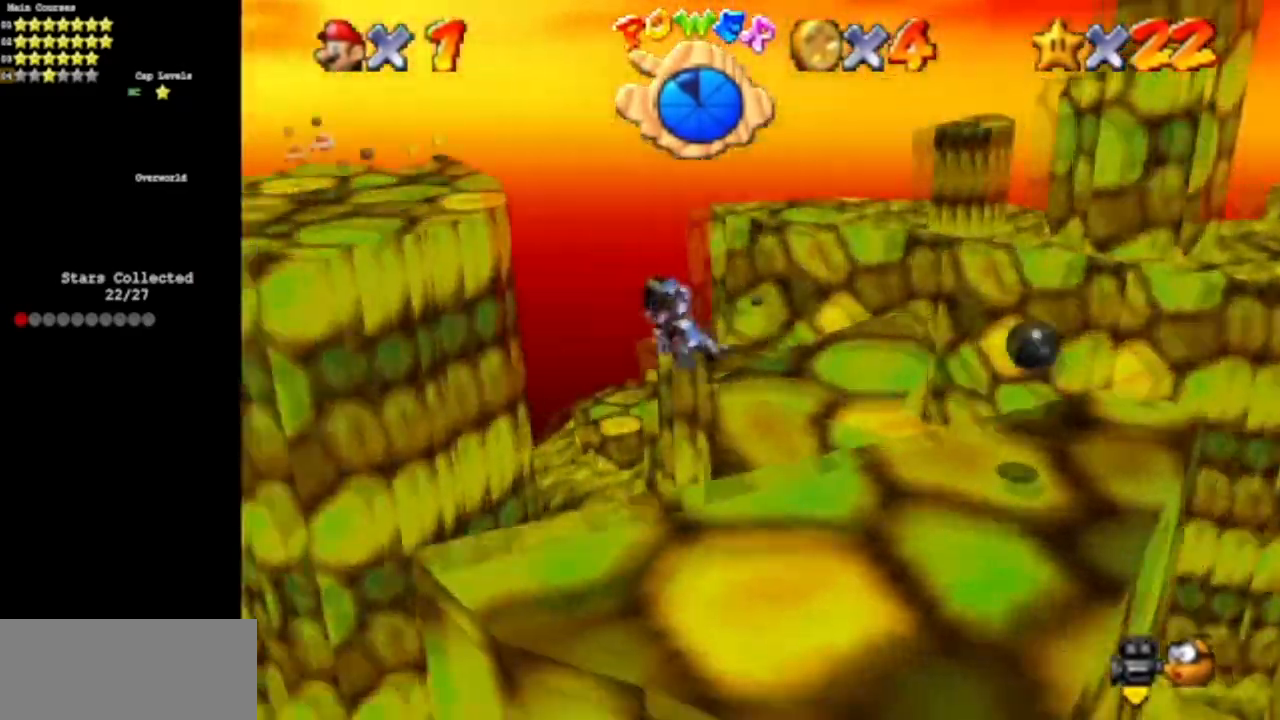
{"buttons": [], "left_stick": "center", "events": [[167, "C_DOWN", "down"], [167, "C_RIGHT", "down"], [317, "C_DOWN", "up"], [334, "C_RIGHT", "up"]]}
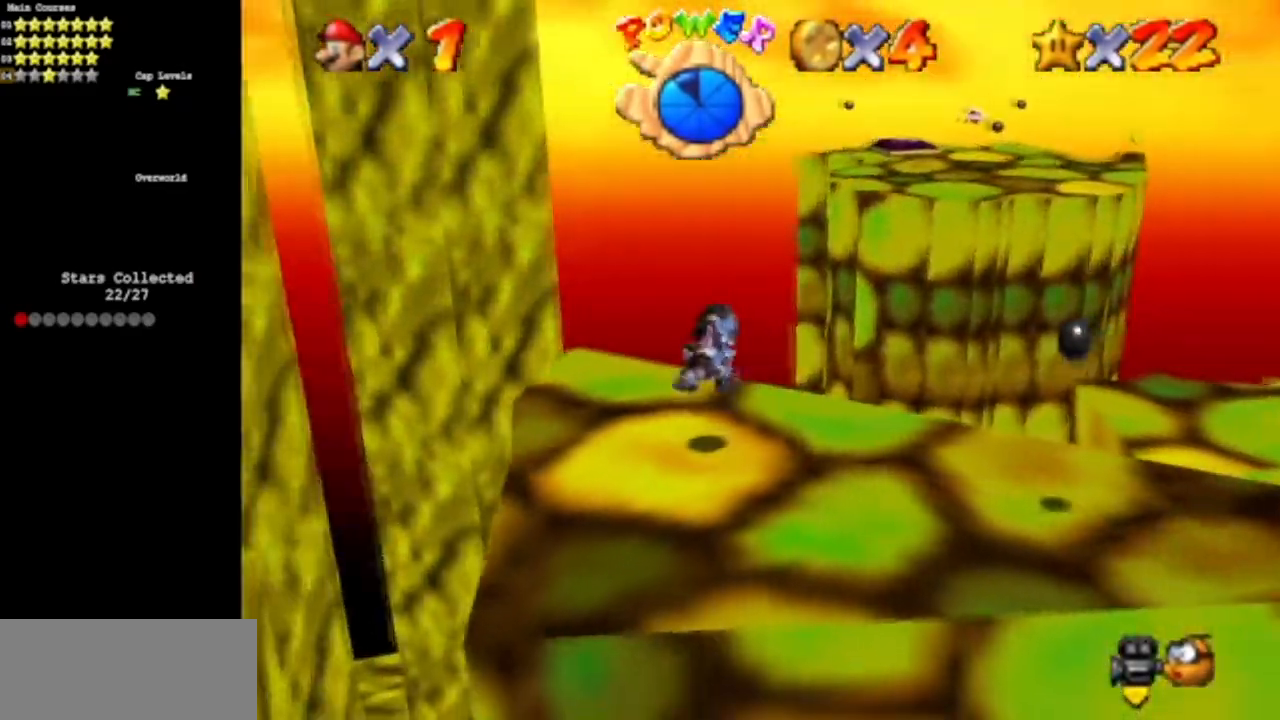
{"buttons": [], "left_stick": "center", "events": [[133, "left_stick", "down-left"], [267, "left_stick", "center"]]}
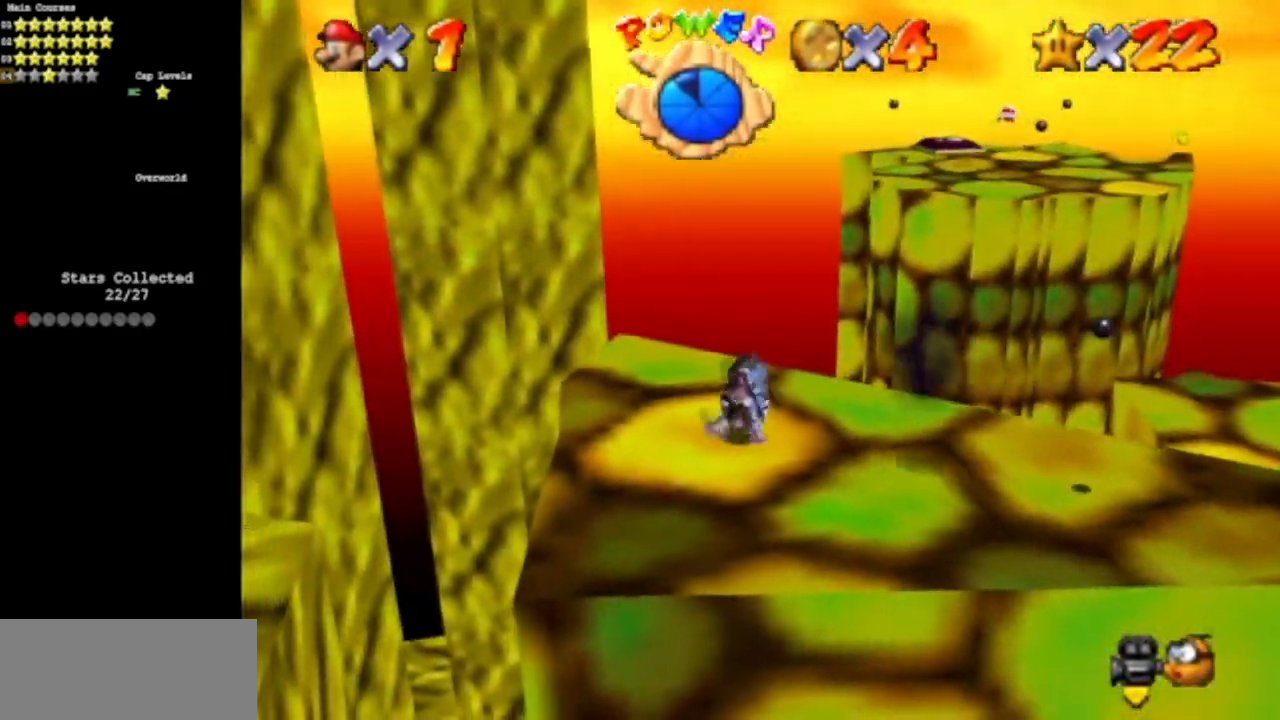
{"buttons": [], "left_stick": "center", "events": []}
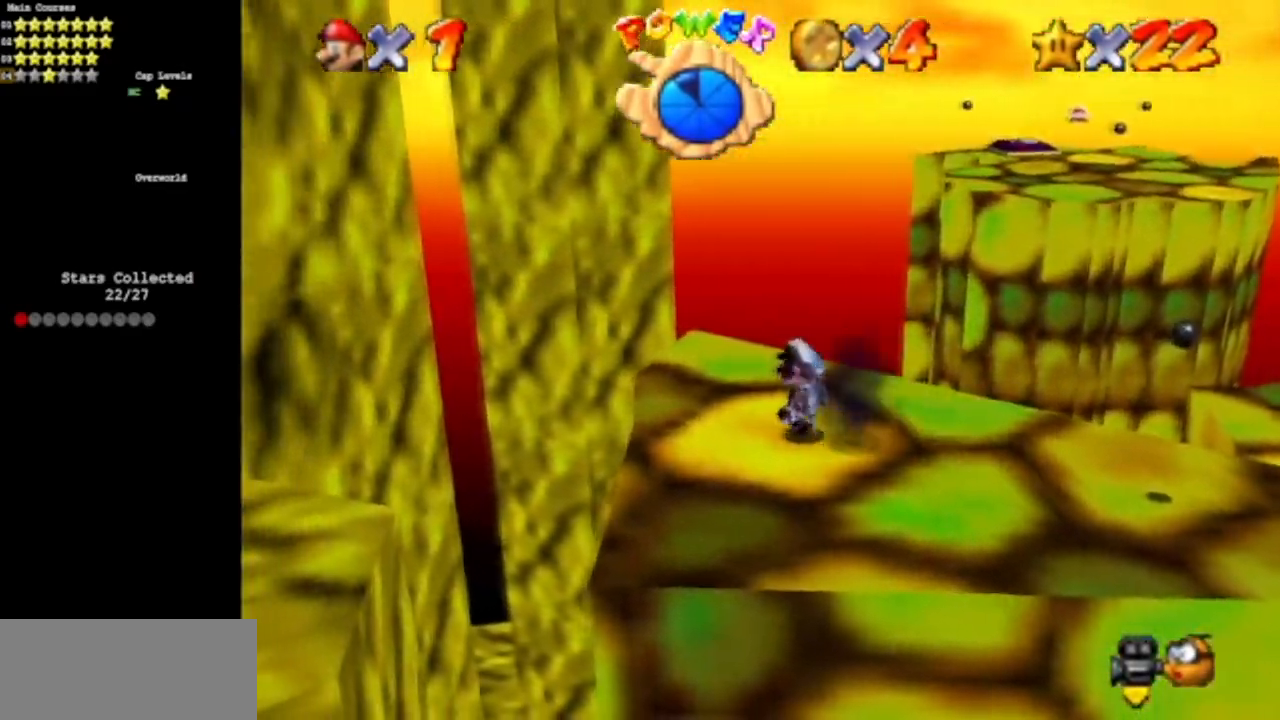
{"buttons": [], "left_stick": "center", "events": [[66, "C_UP", "down"], [233, "C_UP", "up"]]}
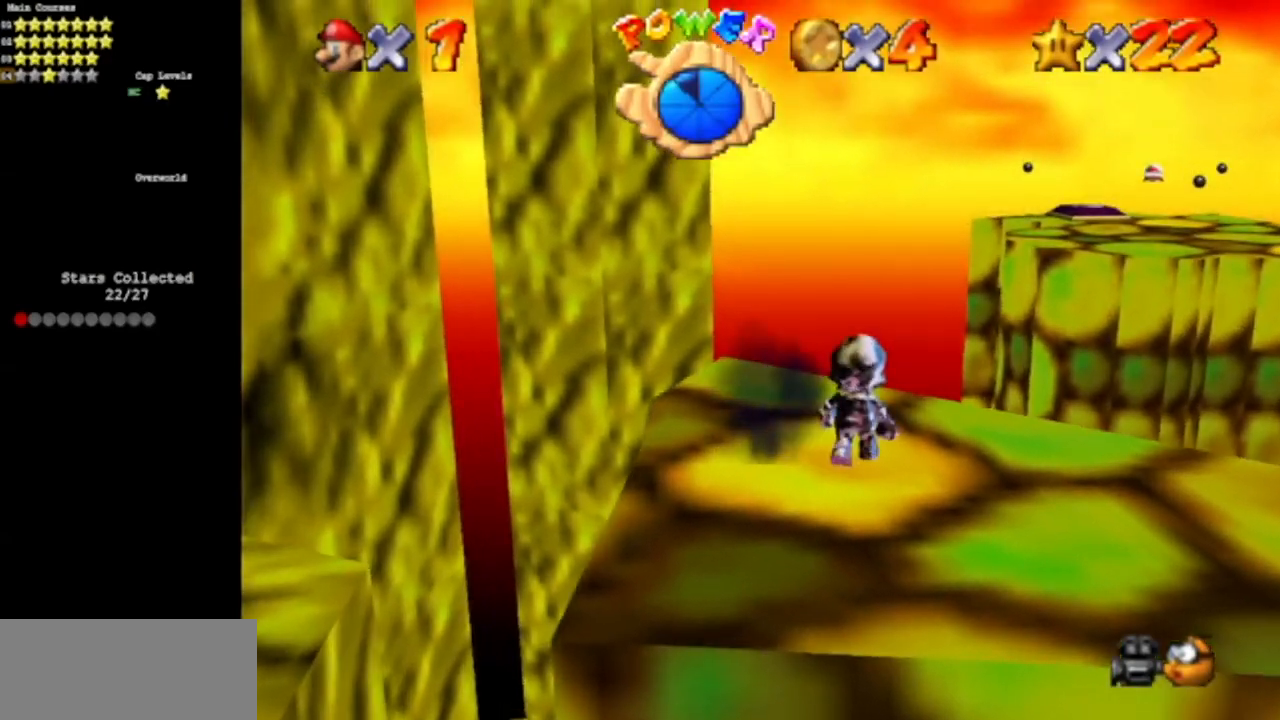
{"buttons": ["C_UP"], "left_stick": "center", "events": [[17, "left_stick", "up-right"], [117, "left_stick", "center"], [451, "C_UP", "down"]]}
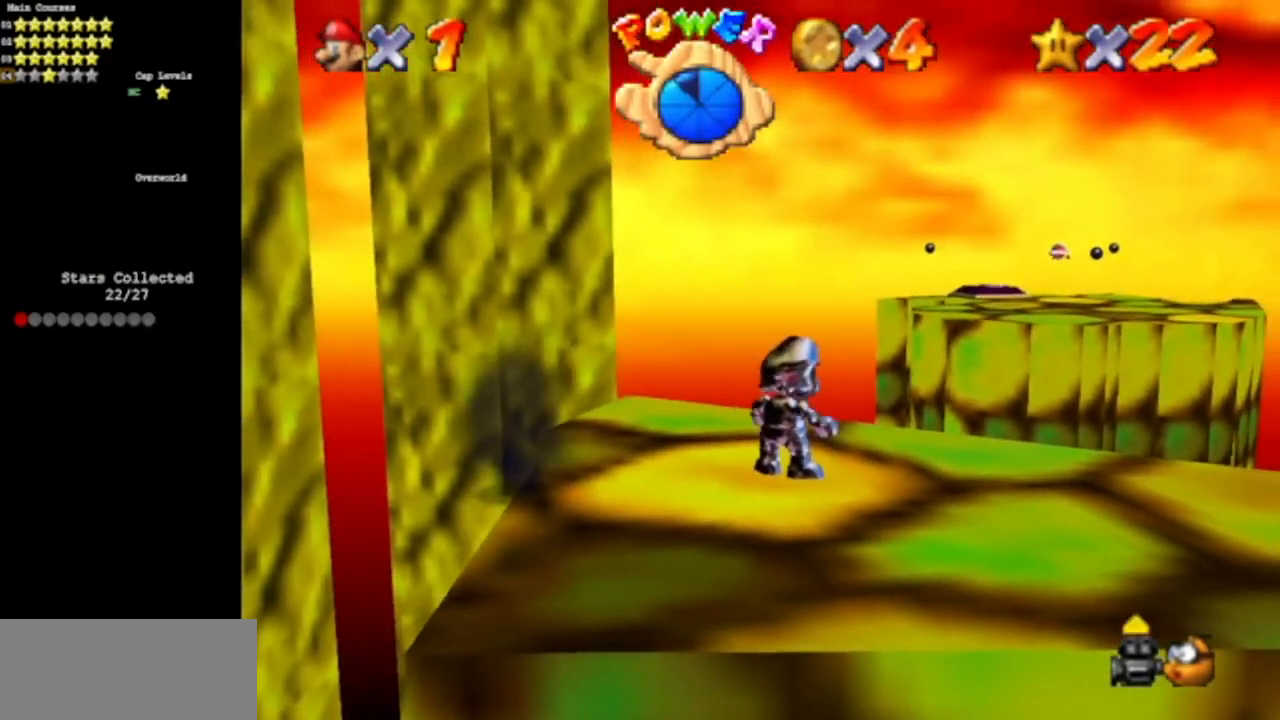
{"buttons": [], "left_stick": "down", "events": [[167, "C_UP", "up"], [333, "left_stick", "down"]]}
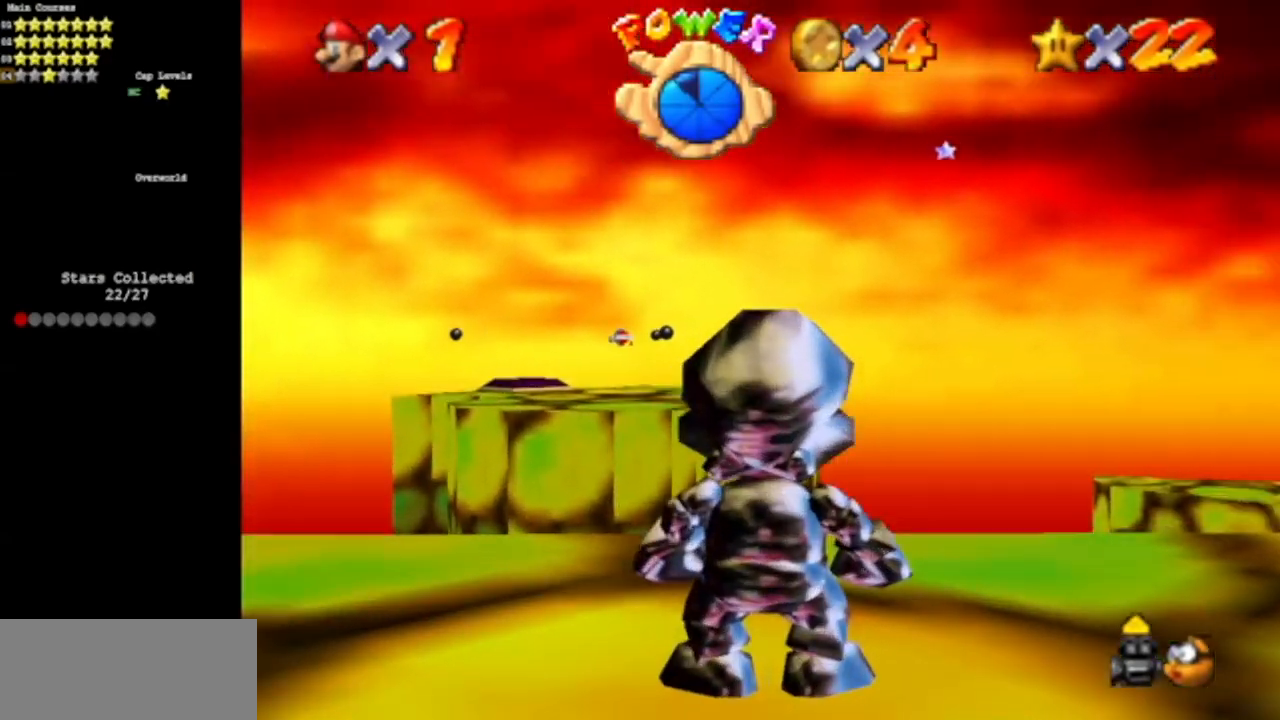
{"buttons": [], "left_stick": "center", "events": [[84, "left_stick", "center"], [367, "left_stick", "up"], [467, "left_stick", "center"]]}
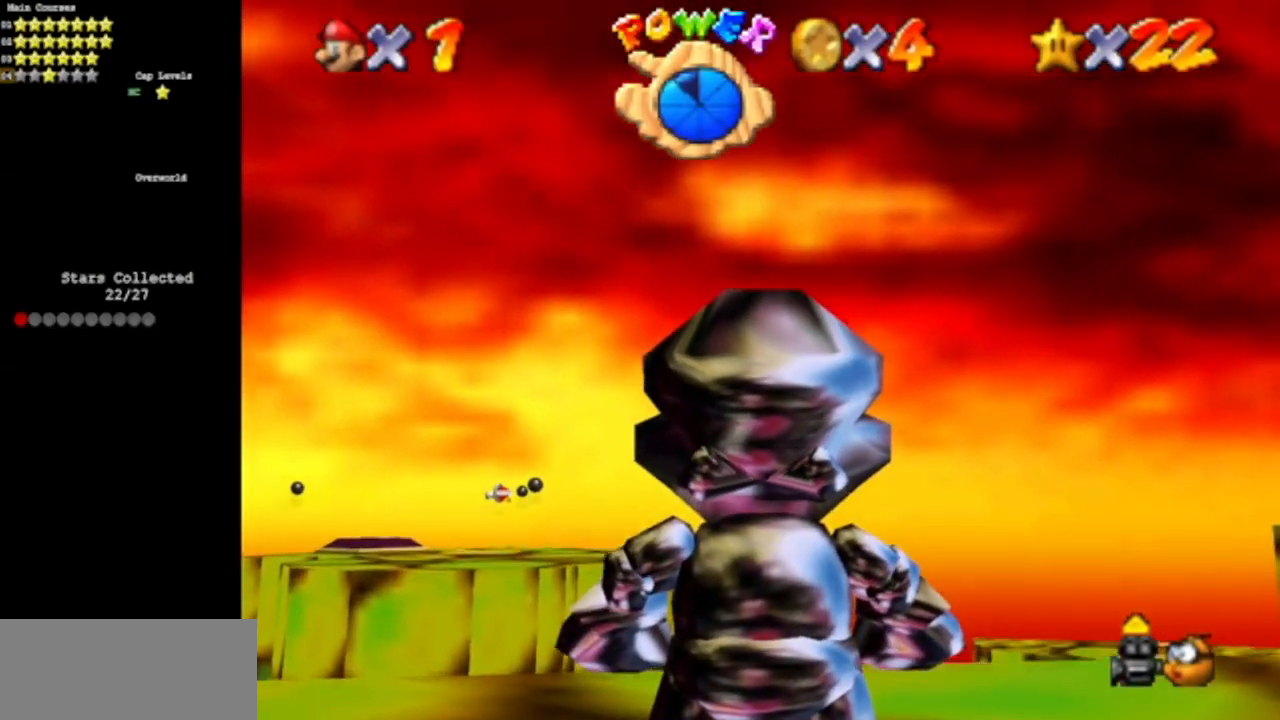
{"buttons": ["C_DOWN", "C_RIGHT"], "left_stick": "center", "events": [[66, "C_DOWN", "down"], [250, "C_DOWN", "up"], [400, "C_DOWN", "down"], [433, "C_RIGHT", "down"]]}
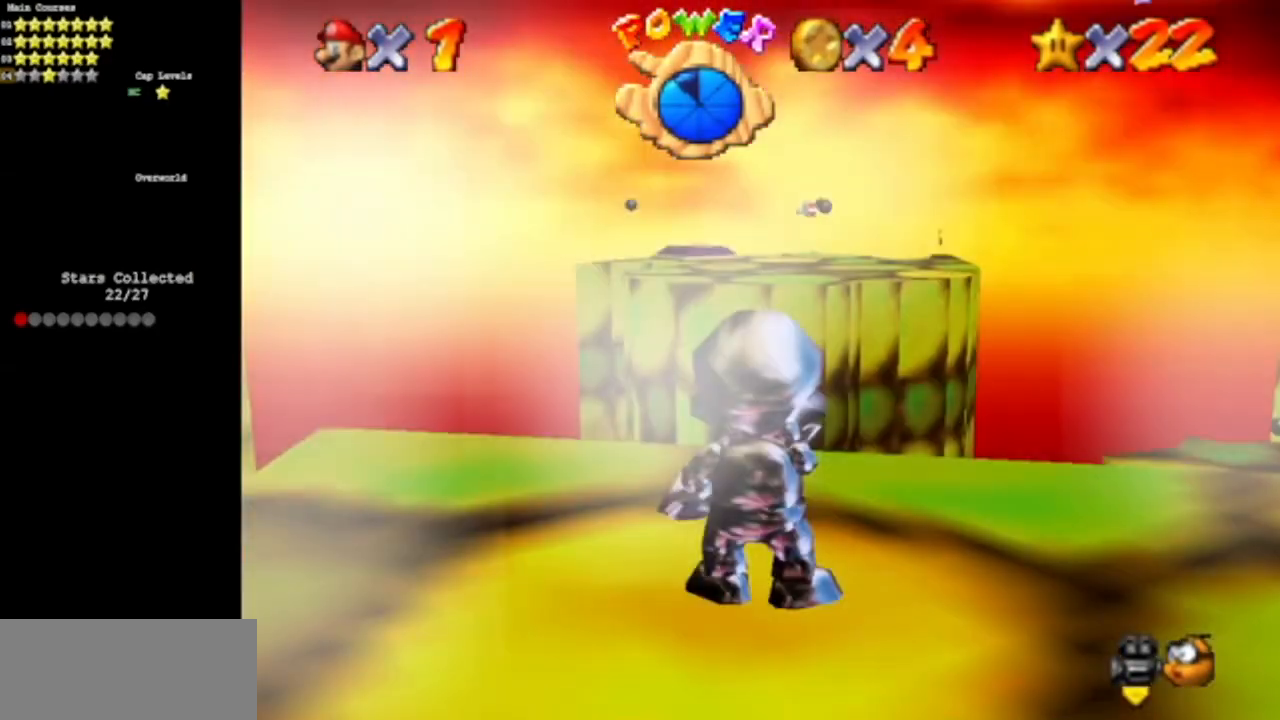
{"buttons": ["A"], "left_stick": "down", "events": [[67, "C_DOWN", "up"], [67, "C_RIGHT", "up"], [284, "left_stick", "up"], [367, "left_stick", "center"], [417, "A", "down"], [501, "left_stick", "down"]]}
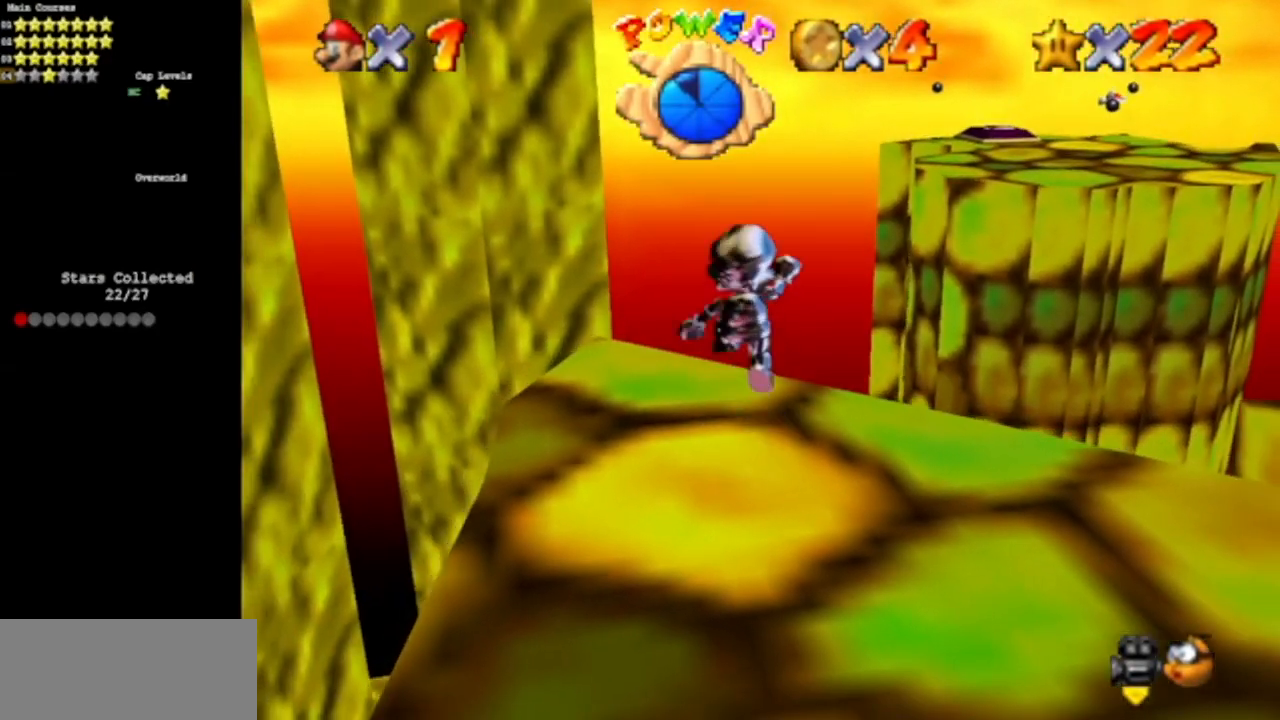
{"buttons": [], "left_stick": "down", "events": [[383, "A", "up"]]}
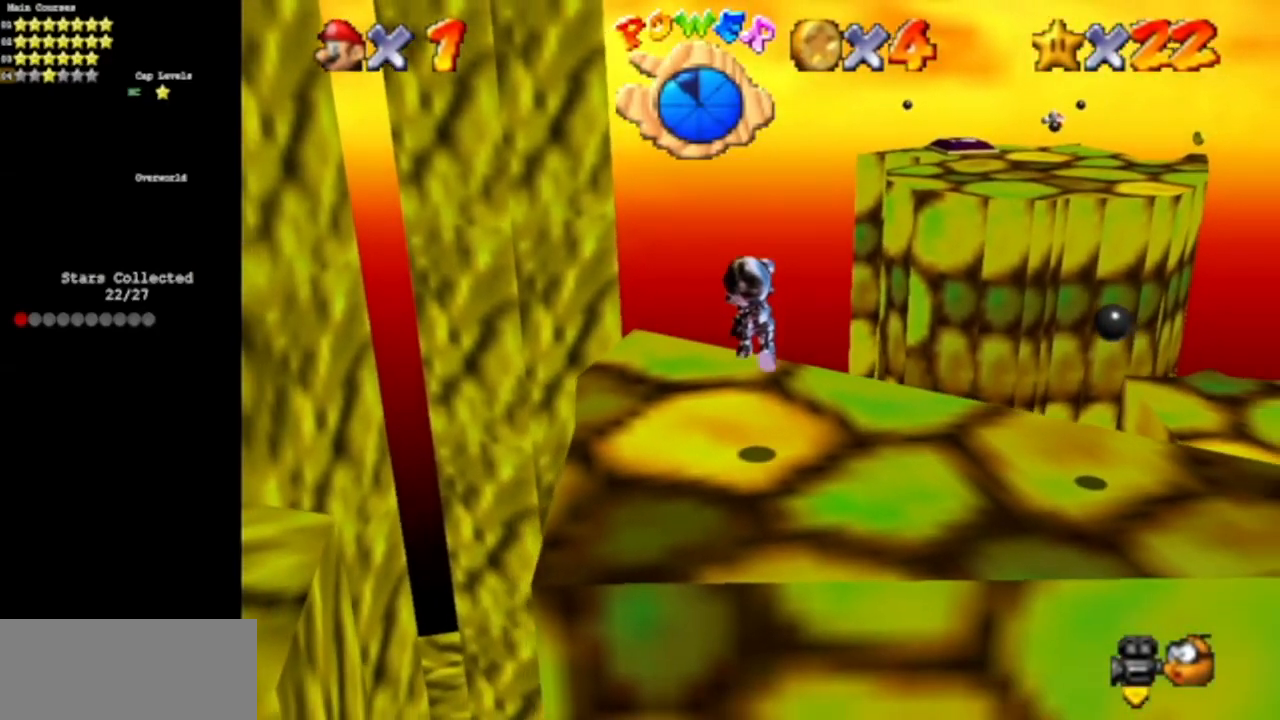
{"buttons": ["A"], "left_stick": "center", "events": [[67, "left_stick", "center"], [367, "left_stick", "up-left"], [467, "A", "down"], [501, "left_stick", "center"]]}
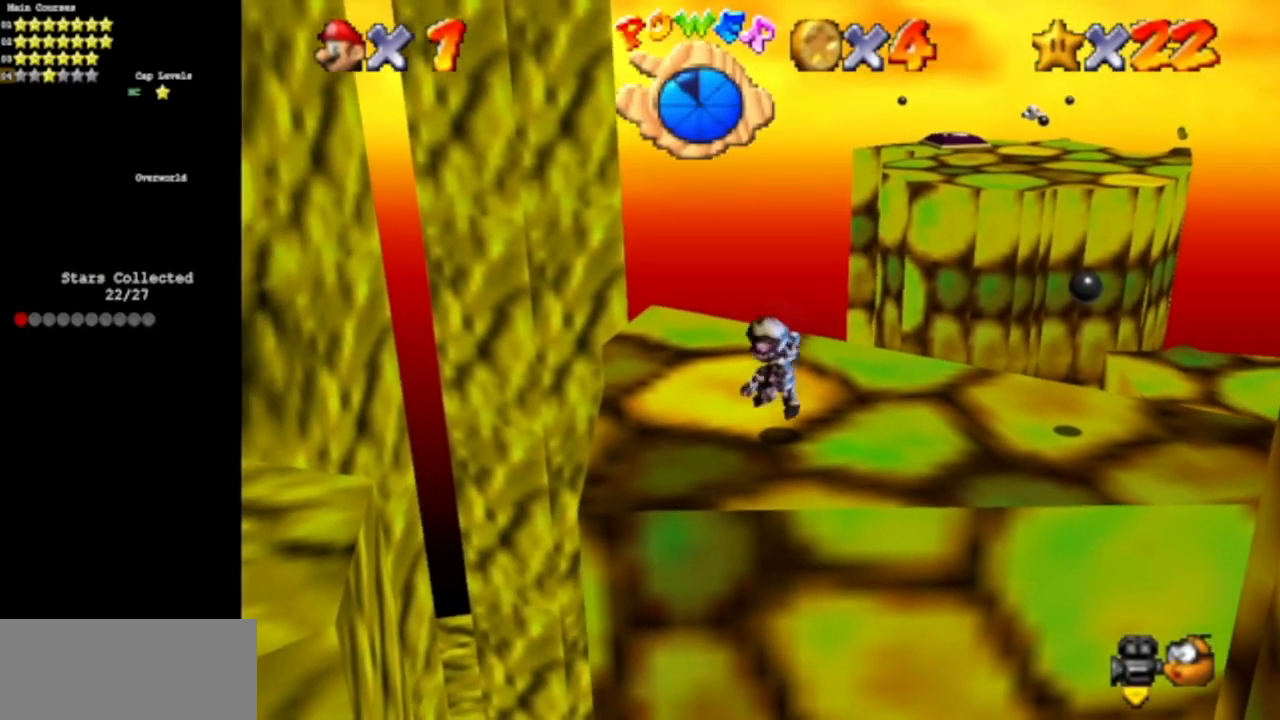
{"buttons": [], "left_stick": "up", "events": [[183, "left_stick", "right"], [283, "A", "up"], [317, "left_stick", "up-right"], [433, "left_stick", "up"]]}
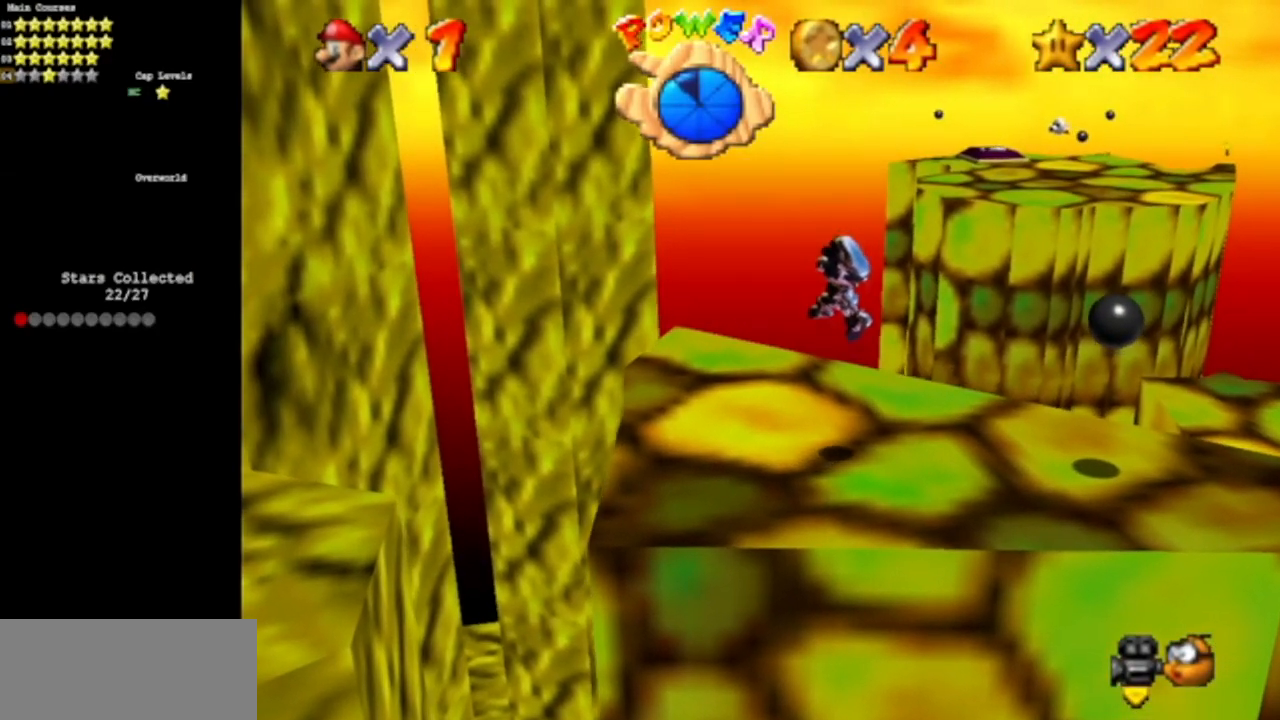
{"buttons": ["C_RIGHT"], "left_stick": "center", "events": [[84, "C_DOWN", "down"], [84, "C_RIGHT", "down"], [134, "left_stick", "center"], [200, "C_DOWN", "up"], [200, "C_RIGHT", "up"], [334, "C_DOWN", "down"], [334, "C_RIGHT", "down"], [484, "C_DOWN", "up"]]}
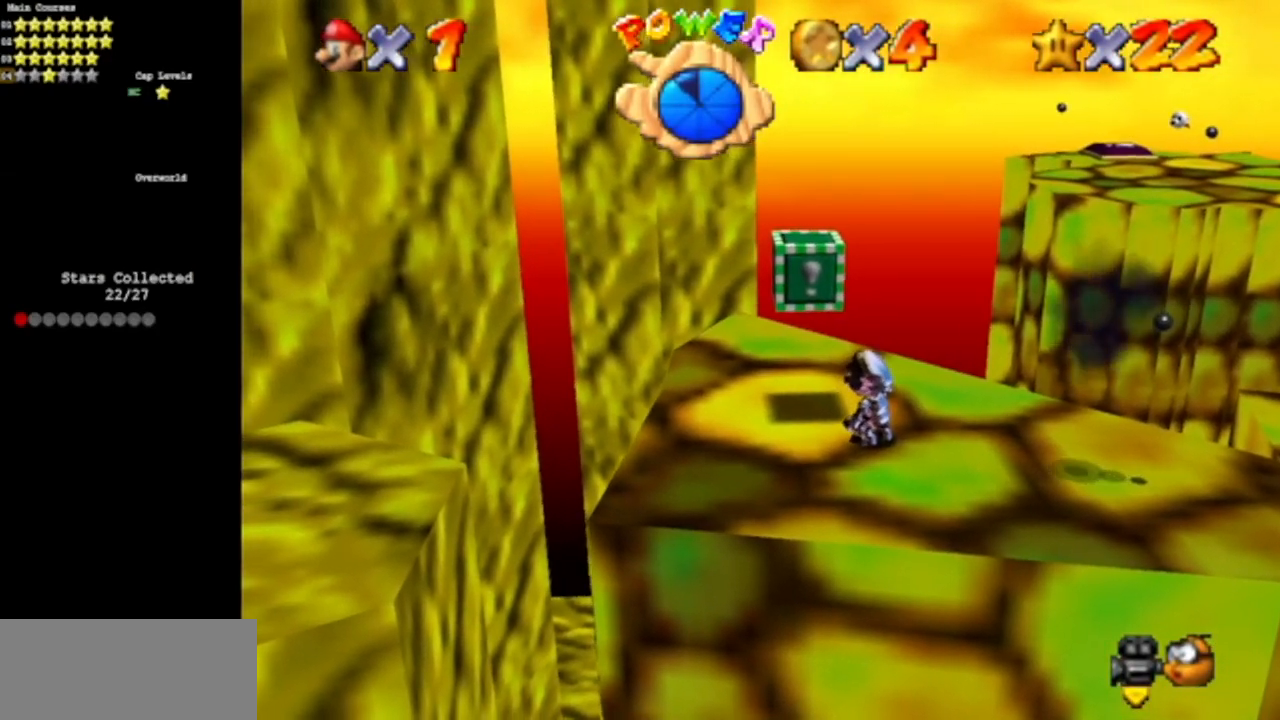
{"buttons": ["A", "Z"], "left_stick": "up-left", "events": [[16, "C_RIGHT", "up"], [133, "left_stick", "up-left"], [417, "A", "down"], [450, "Z", "down"]]}
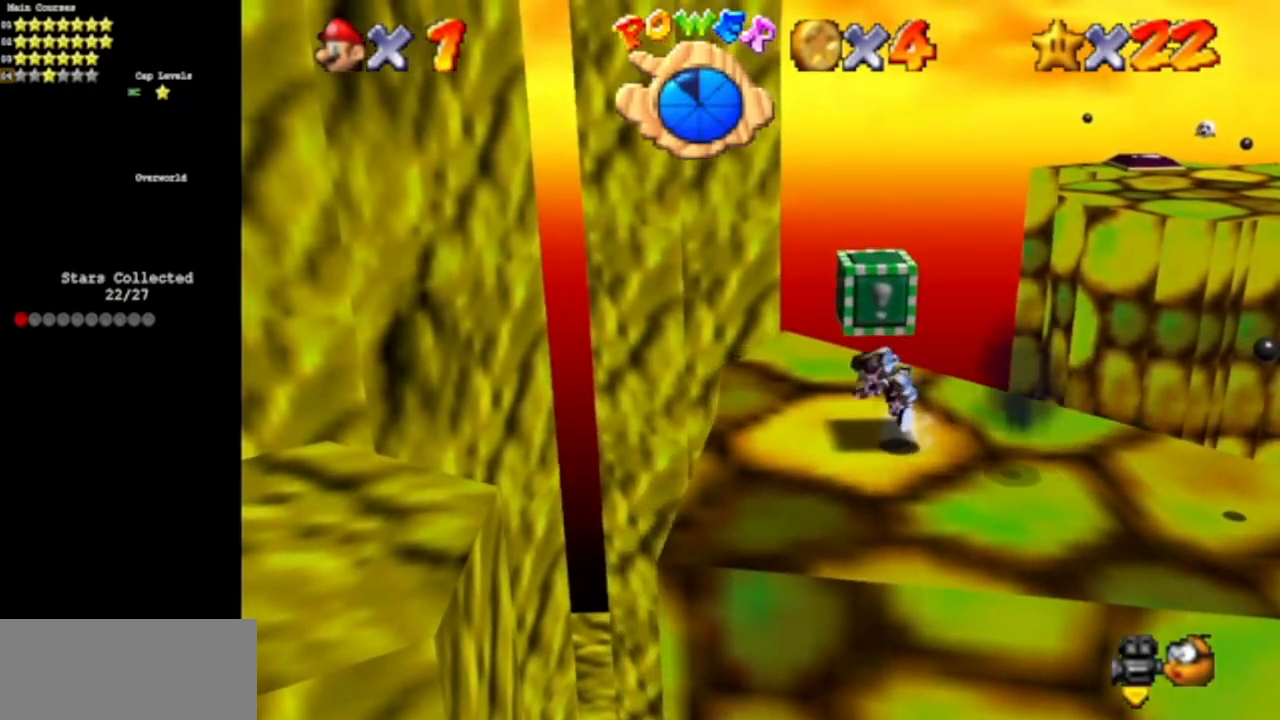
{"buttons": ["C_DOWN", "C_RIGHT"], "left_stick": "left", "events": [[17, "A", "up"], [117, "Z", "up"], [117, "left_stick", "center"], [150, "C_DOWN", "down"], [184, "C_RIGHT", "down"], [317, "C_DOWN", "up"], [317, "C_RIGHT", "up"], [434, "C_DOWN", "down"], [434, "C_RIGHT", "down"], [434, "left_stick", "left"]]}
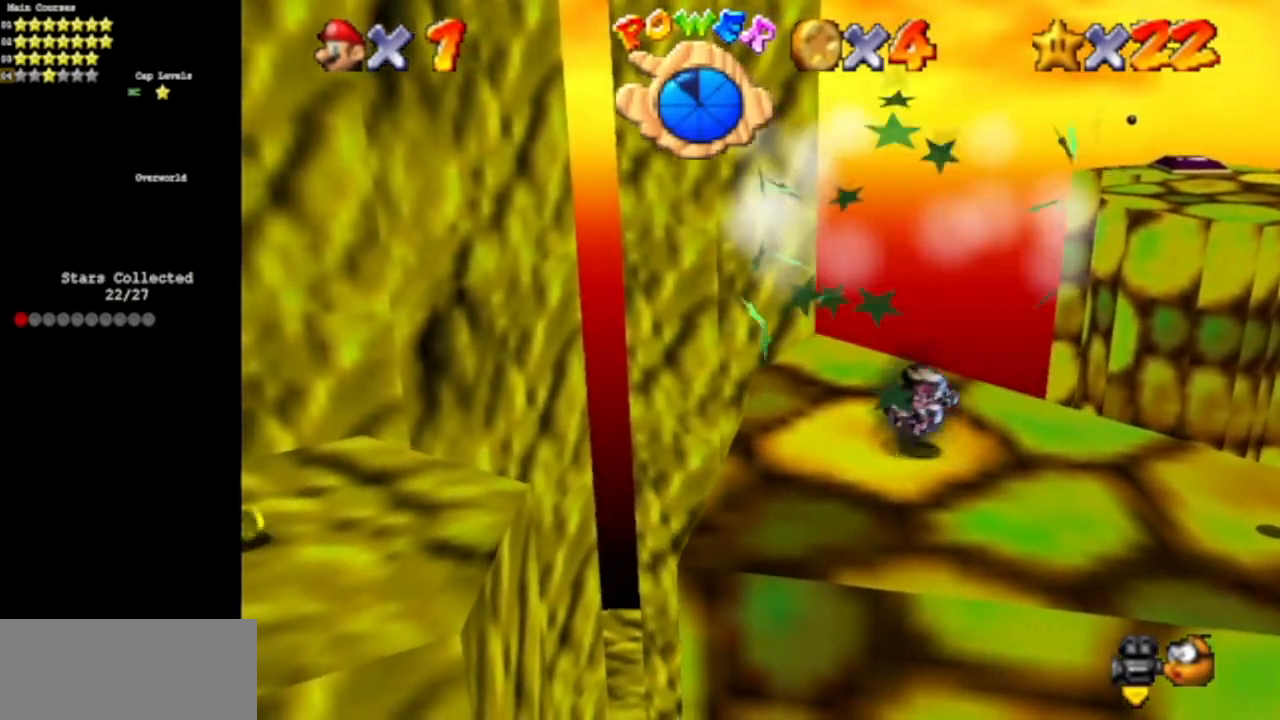
{"buttons": [], "left_stick": "left", "events": [[83, "C_DOWN", "up"], [83, "C_RIGHT", "up"]]}
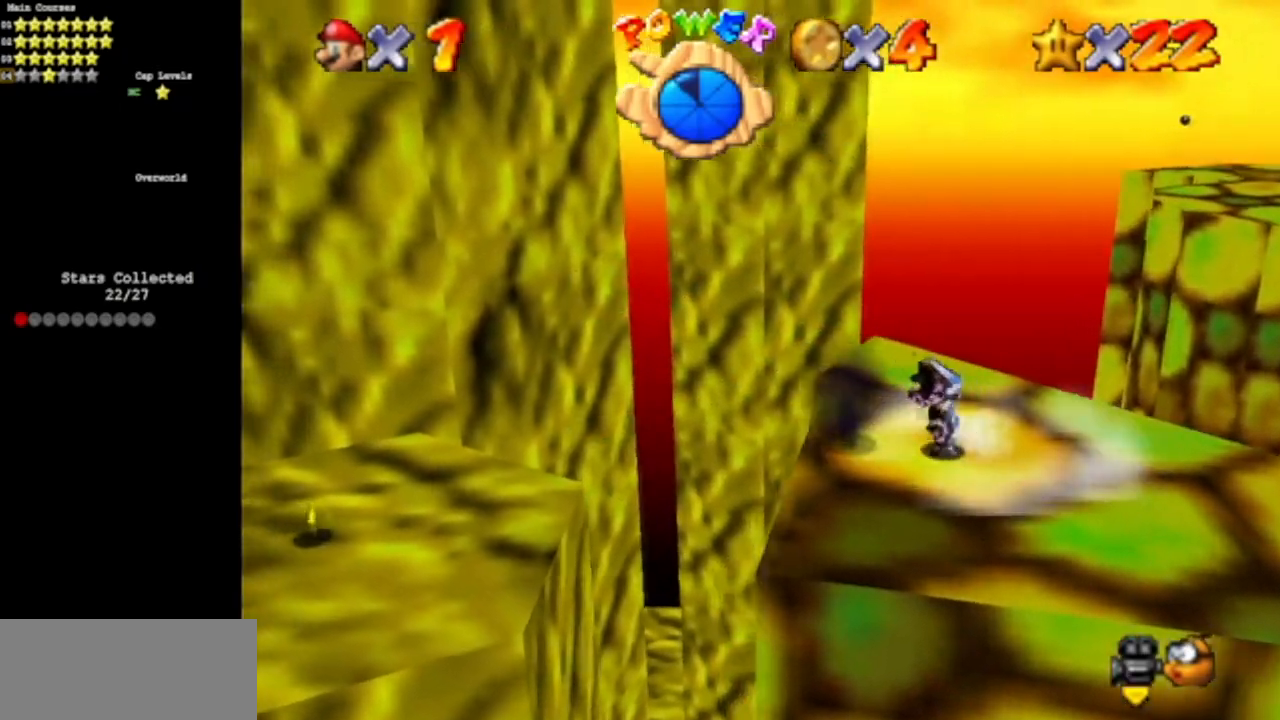
{"buttons": [], "left_stick": "left", "events": [[84, "A", "down"], [467, "A", "up"]]}
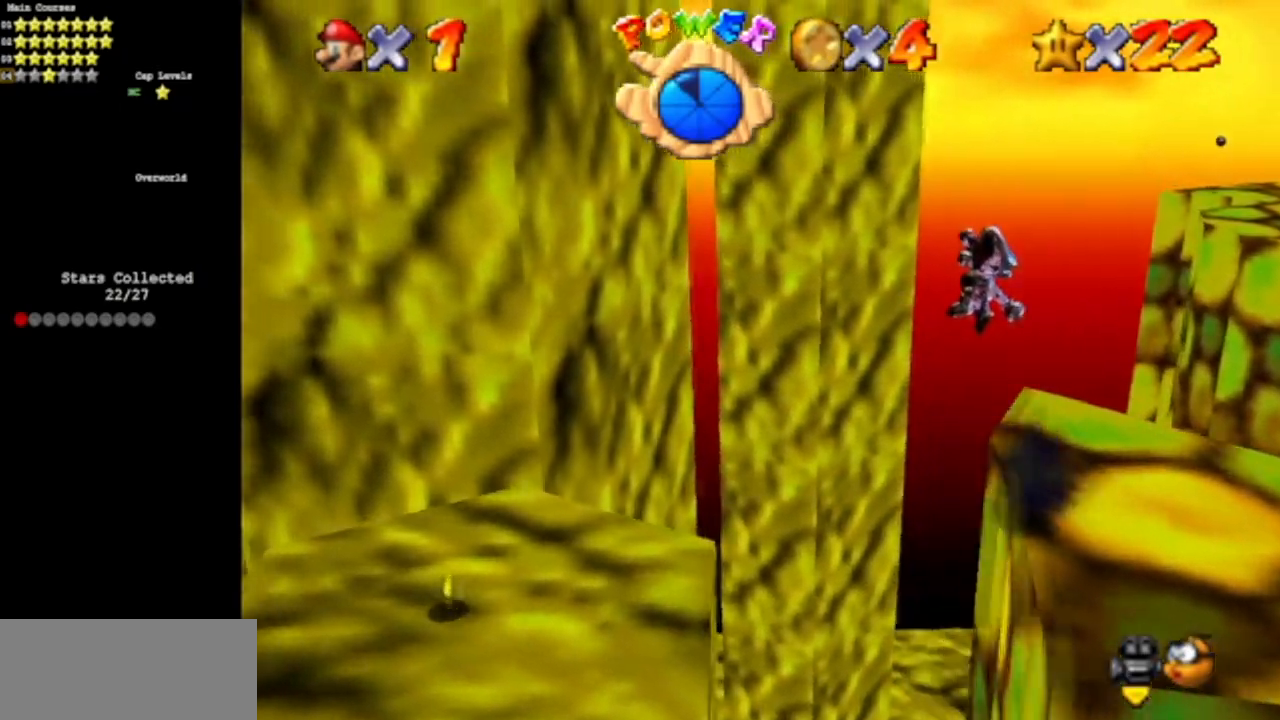
{"buttons": [], "left_stick": "left", "events": []}
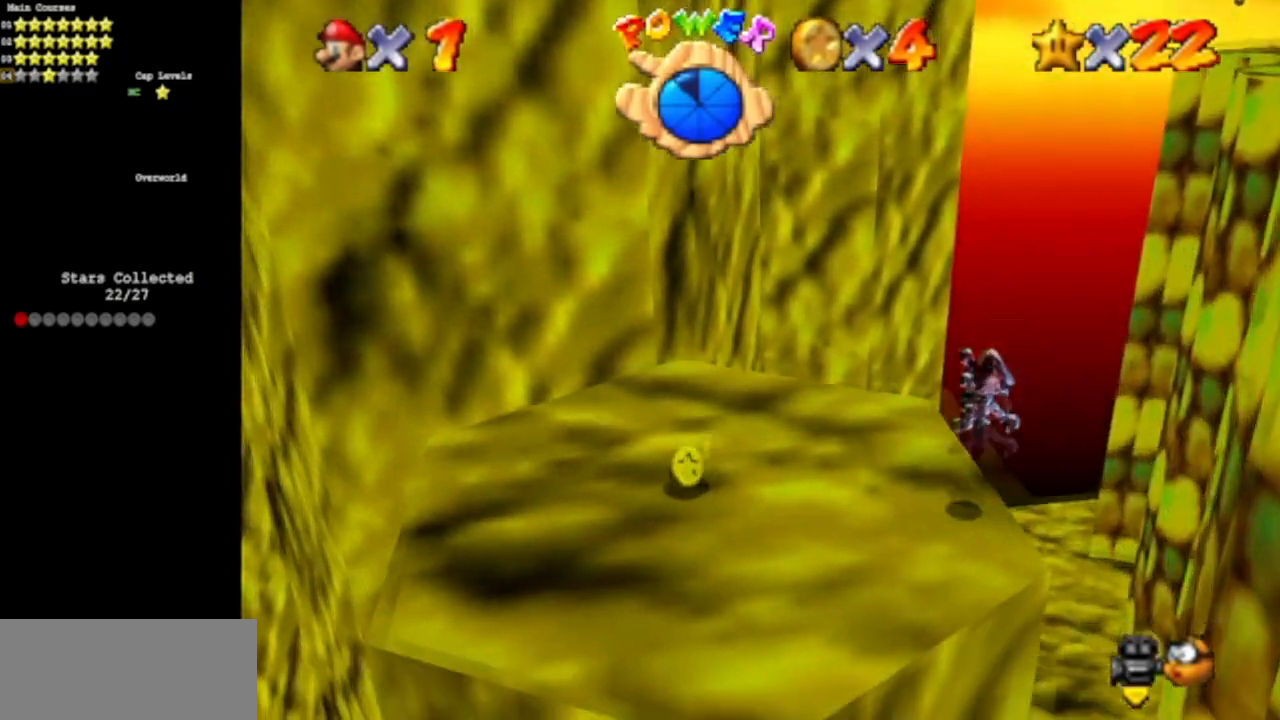
{"buttons": [], "left_stick": "center", "events": [[50, "B", "down"], [200, "B", "up"], [334, "left_stick", "center"]]}
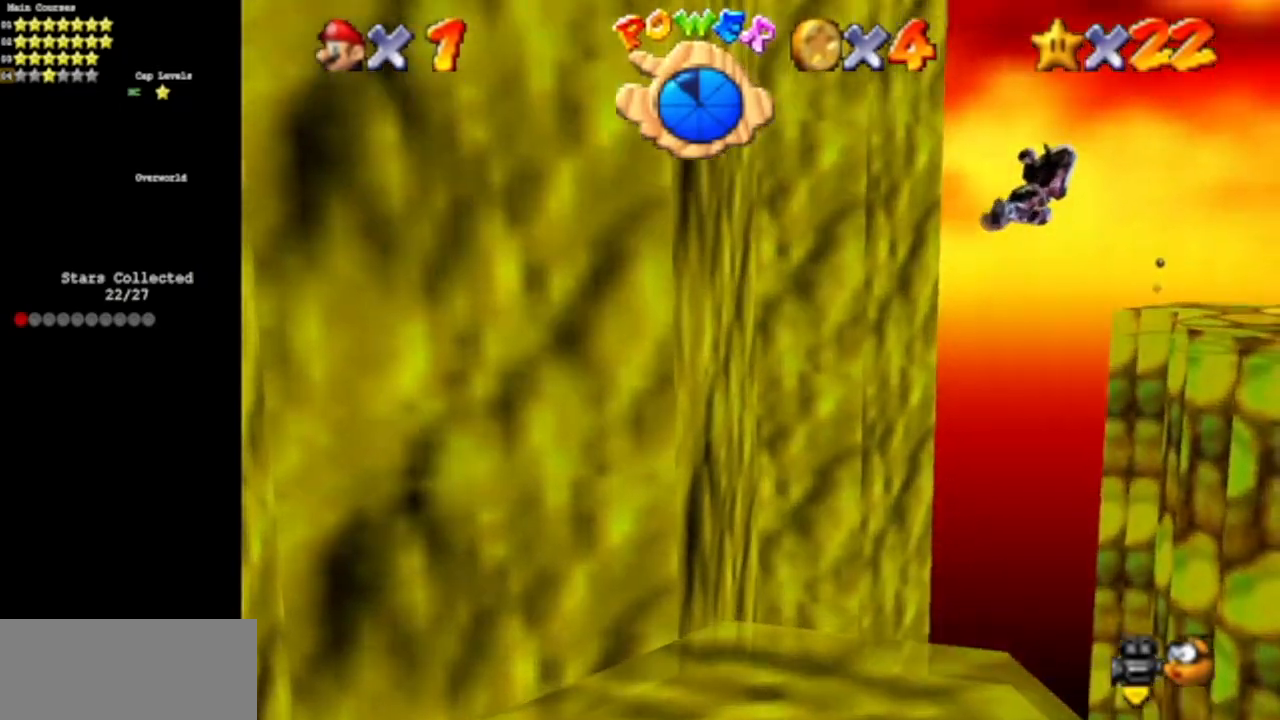
{"buttons": [], "left_stick": "center", "events": [[116, "left_stick", "down-left"], [283, "left_stick", "center"]]}
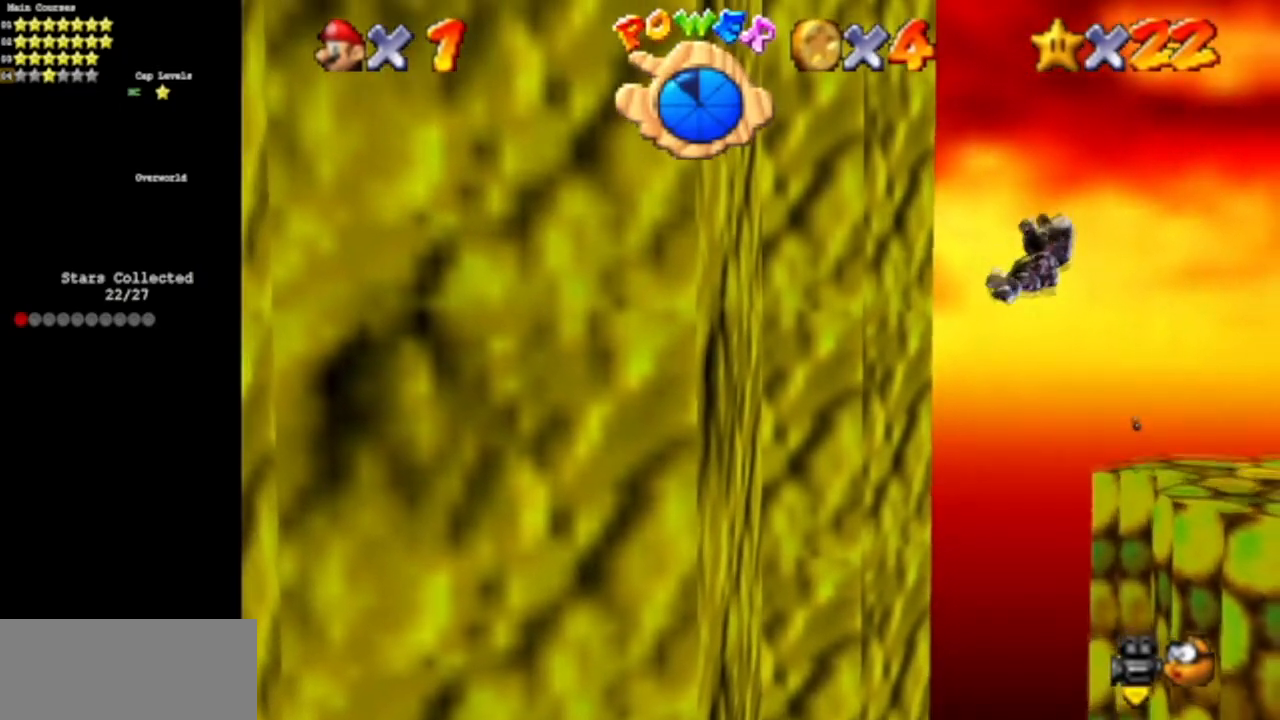
{"buttons": [], "left_stick": "up-left", "events": [[234, "C_DOWN", "down"], [250, "C_RIGHT", "down"], [250, "left_stick", "left"], [334, "left_stick", "up-left"], [384, "C_DOWN", "up"], [384, "C_RIGHT", "up"]]}
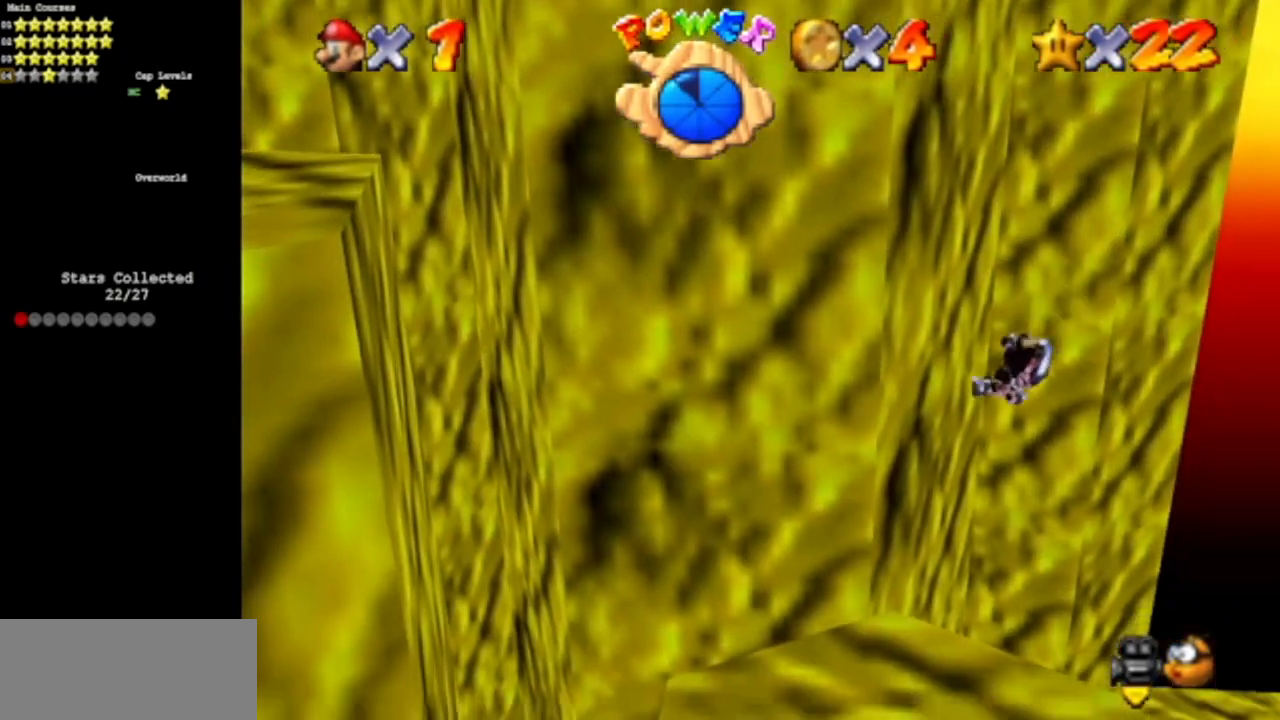
{"buttons": [], "left_stick": "up", "events": [[50, "left_stick", "up"]]}
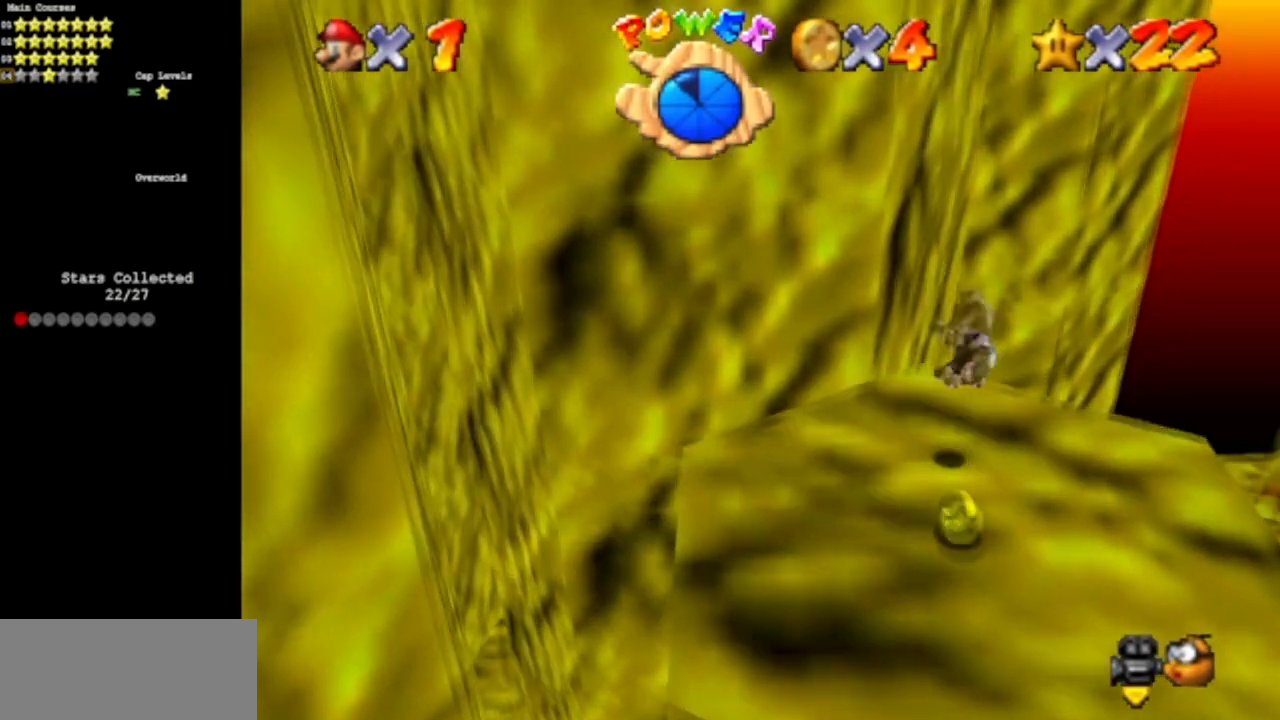
{"buttons": [], "left_stick": "up", "events": [[150, "C_DOWN", "down"], [167, "C_RIGHT", "down"], [334, "C_DOWN", "up"], [334, "C_RIGHT", "up"]]}
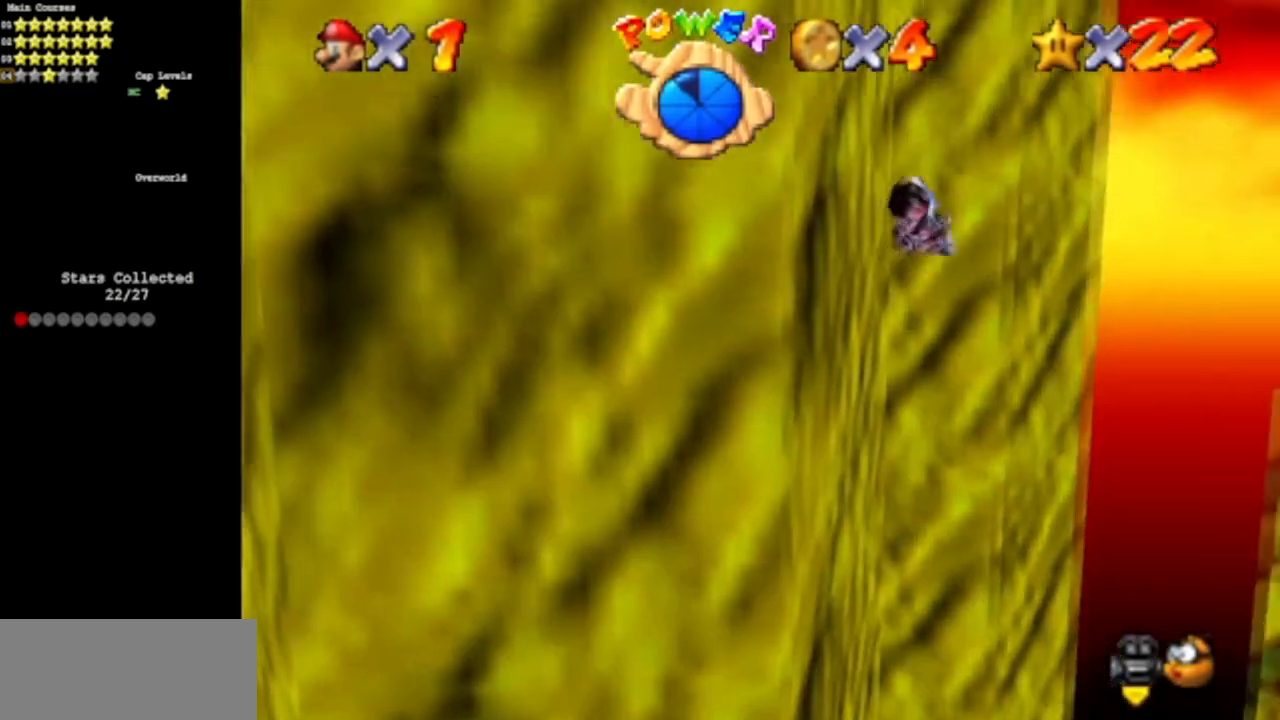
{"buttons": [], "left_stick": "up-left", "events": [[150, "left_stick", "up-left"]]}
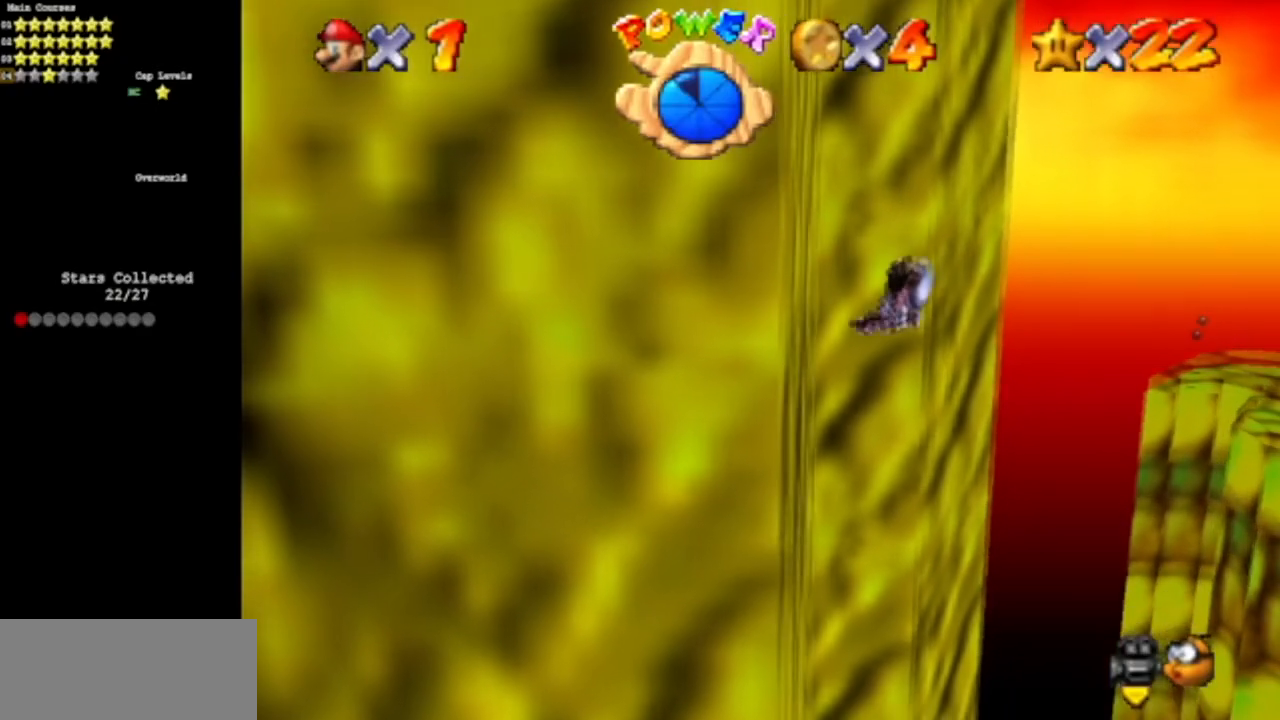
{"buttons": [], "left_stick": "up-right", "events": [[401, "left_stick", "up-right"]]}